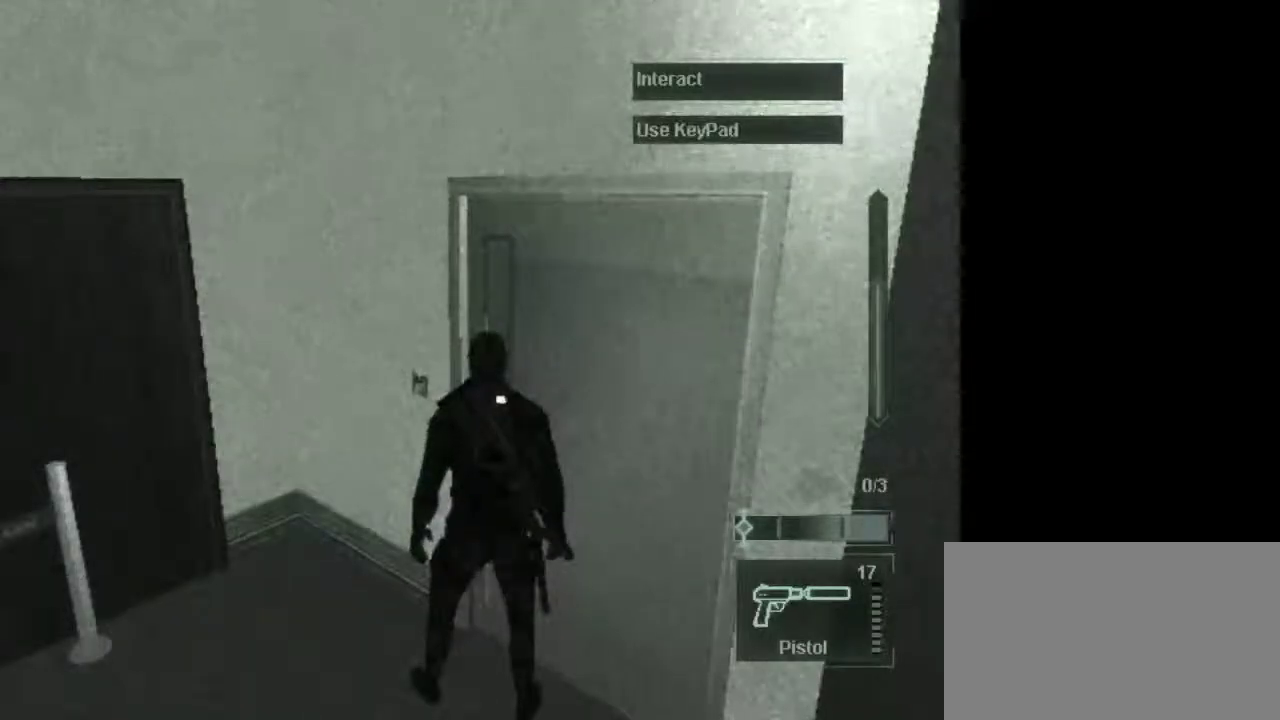
Gameplay with keyboard and mouse; each line is a JSON object with the keys and mouse buttons held at the frame after it. "events" lists presses ("down") and releases ("up") of "1", "2", "3", "4", "5", "a", "alt", "c", "caps_lock", "ctrl", "d", "e", "f", "g", "q", "r", "s", "shift", "space", "t", "tab", "v", "w", "x", "z", "mouse_left", "mouse_wheel" and "mouse_right" between this image and that frame as [ms after this image, input, new state], when the widget could be followed in between. "mouse_left", "mouse_wheel", "mouse_right" = the "left", "wheel", "right" buttons of the "mouse" list. No other keys are recorded. "wheel" means that the mouse wheel is clicked or scrolled. Not read: mouse_move.
{"keys": [], "mouse": [], "events": [[450, "w", "down"], [500, "w", "up"]]}
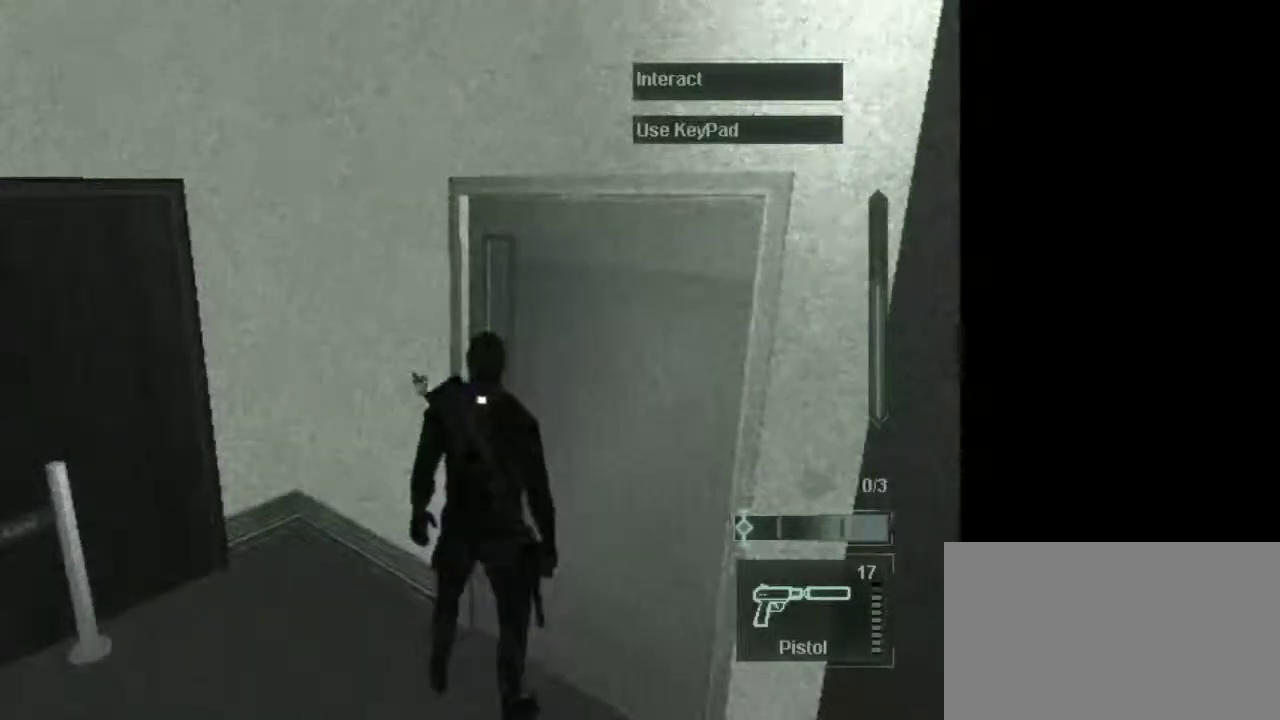
{"keys": ["space"], "mouse": [], "events": [[467, "space", "down"]]}
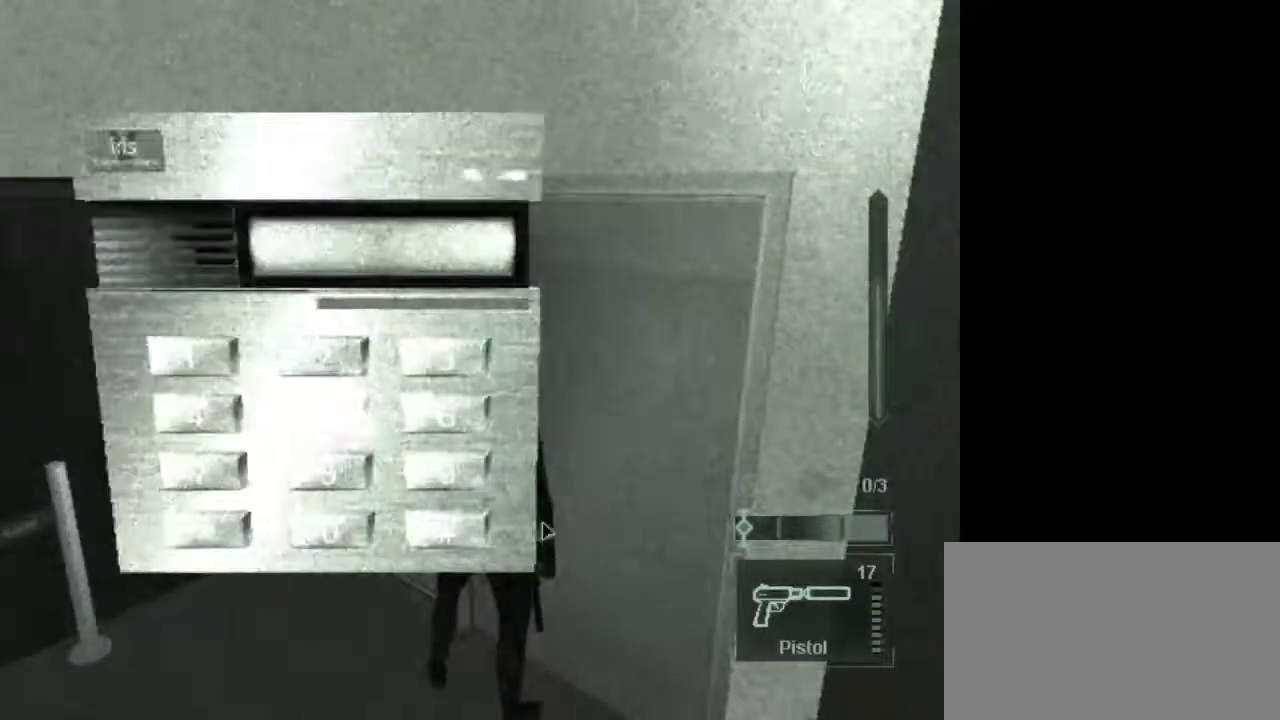
{"keys": [], "mouse": [], "events": [[17, "space", "up"]]}
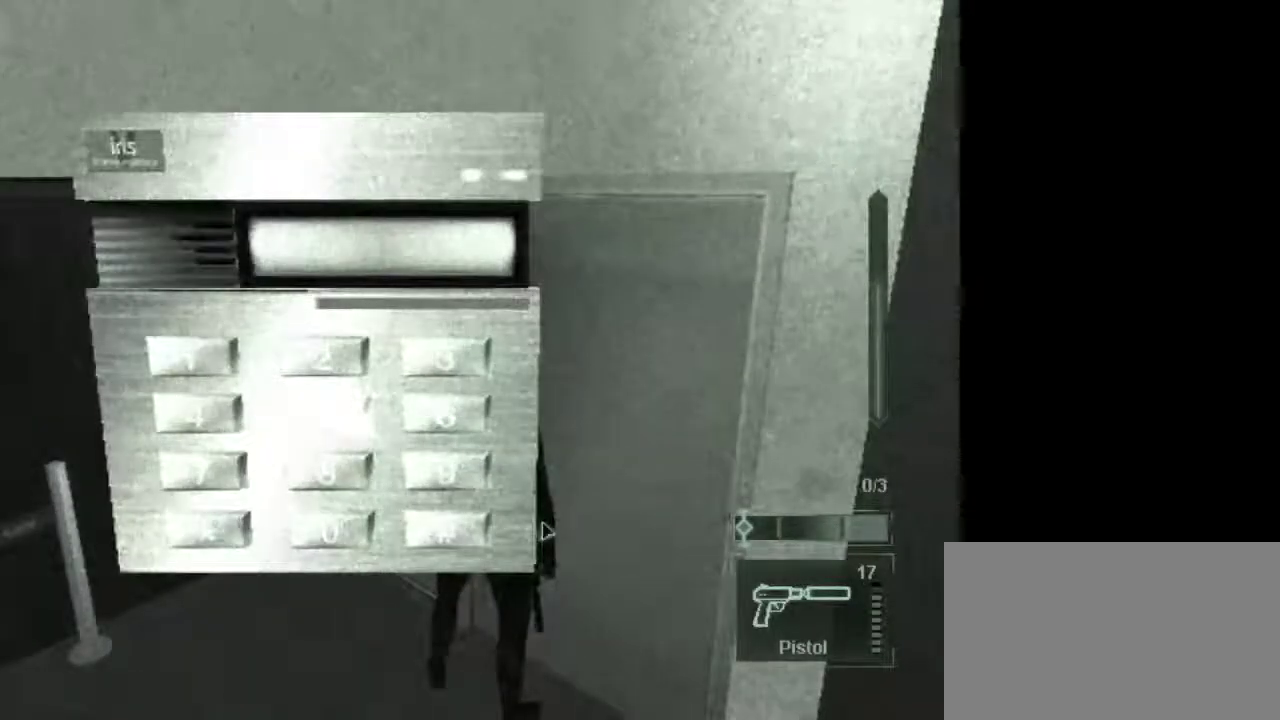
{"keys": [], "mouse": [], "events": []}
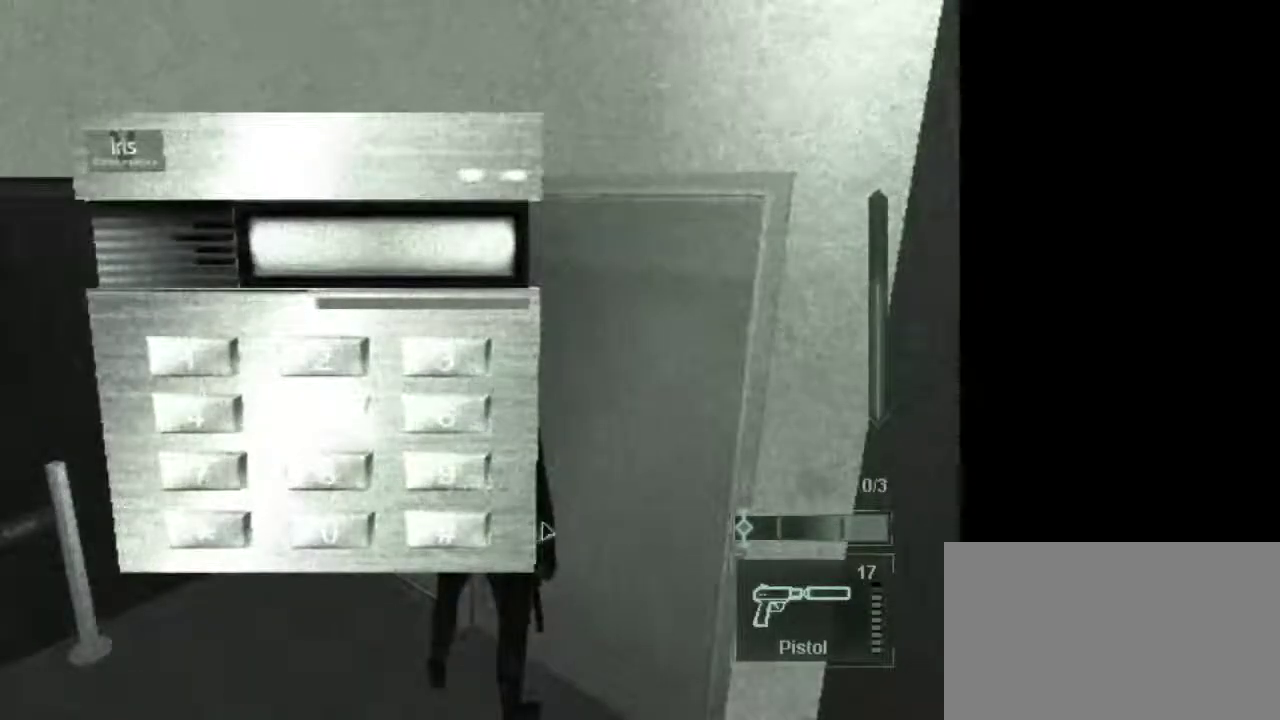
{"keys": [], "mouse": [], "events": []}
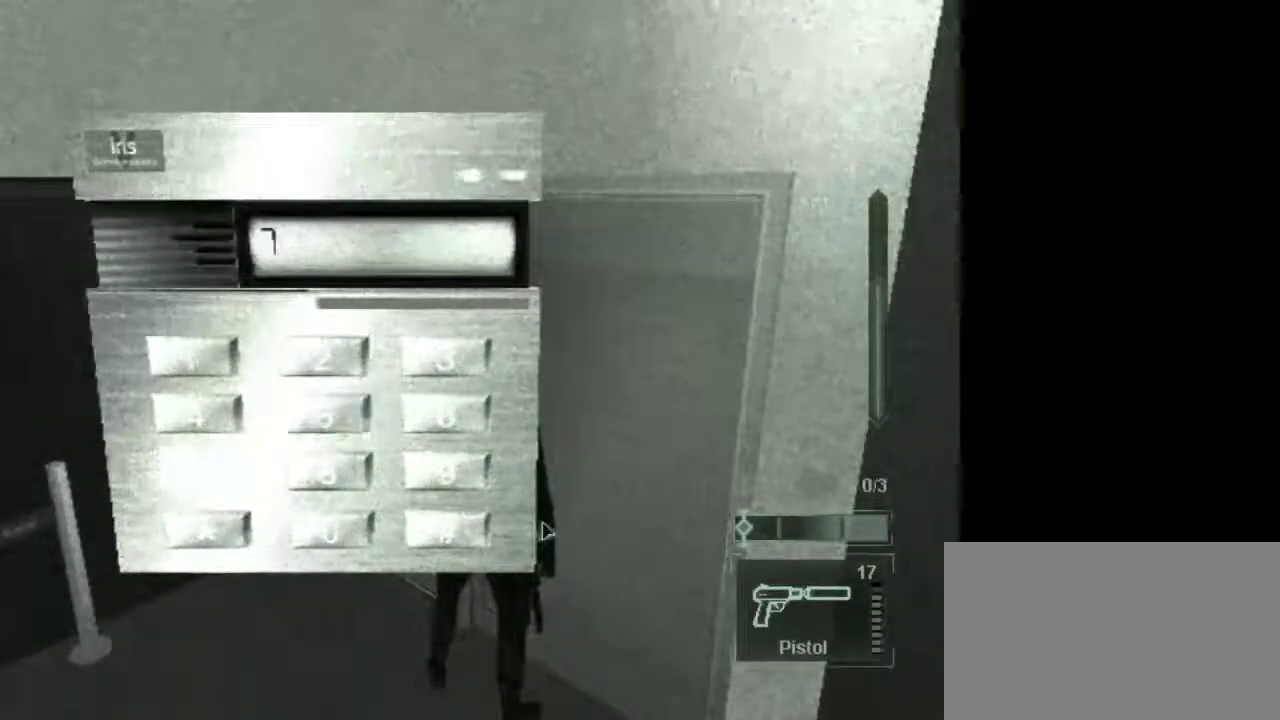
{"keys": [], "mouse": [], "events": []}
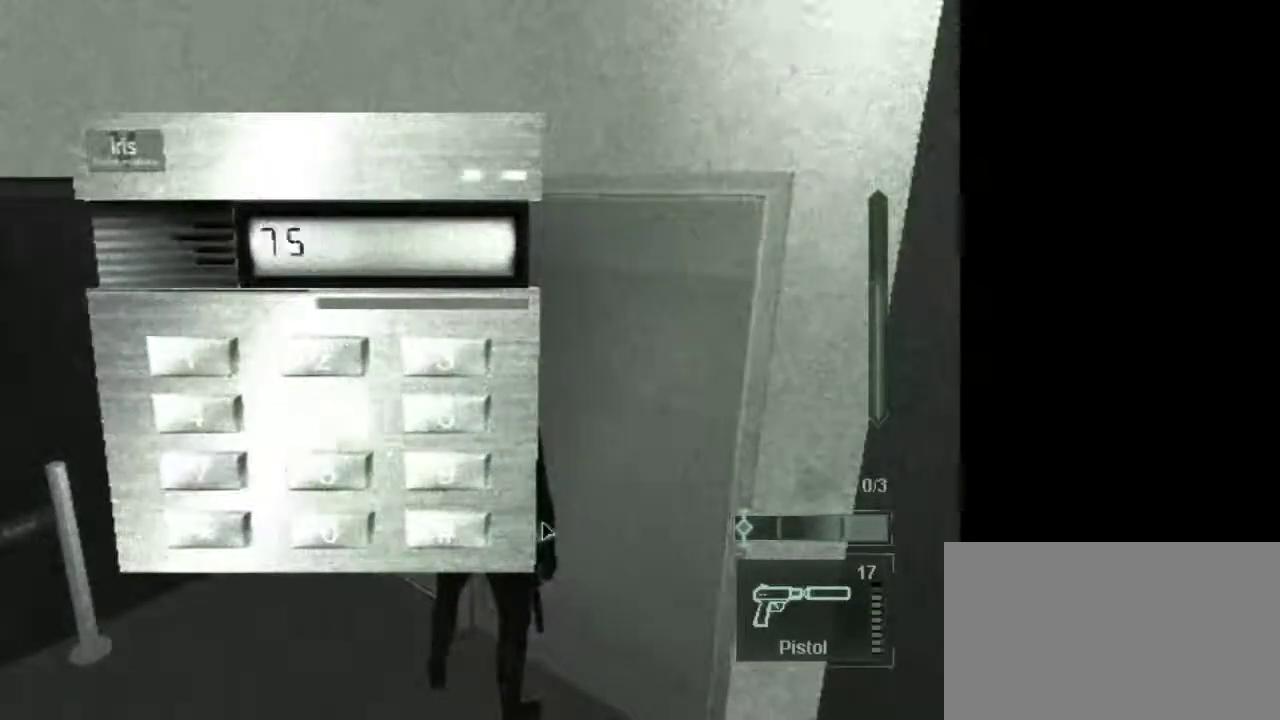
{"keys": [], "mouse": [], "events": []}
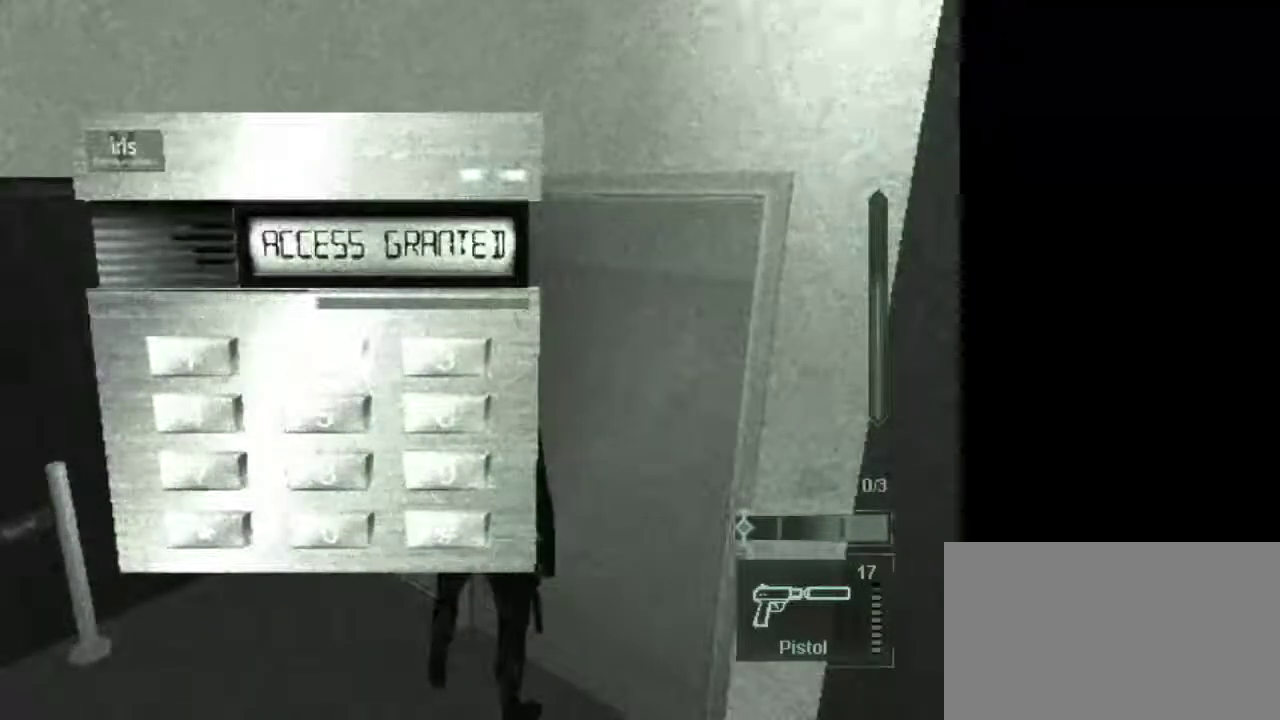
{"keys": [], "mouse": [], "events": []}
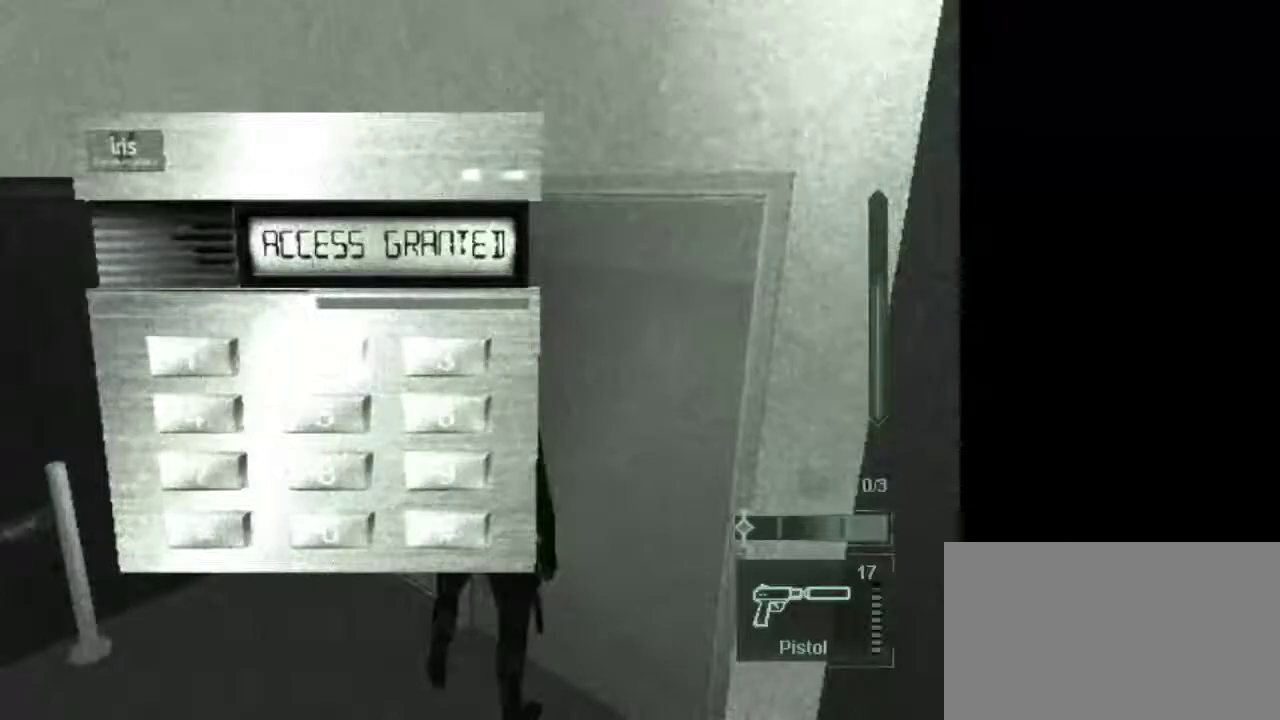
{"keys": [], "mouse": [], "events": []}
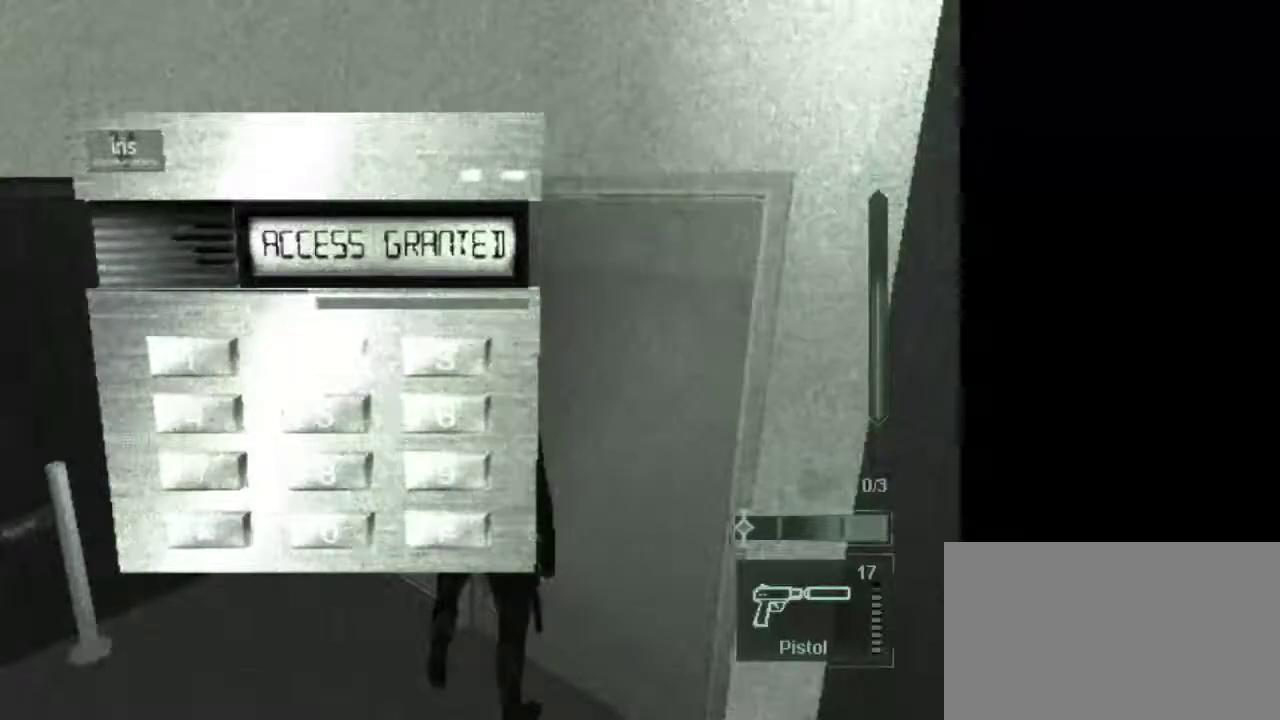
{"keys": [], "mouse": [], "events": [[350, "4", "down"], [450, "4", "up"]]}
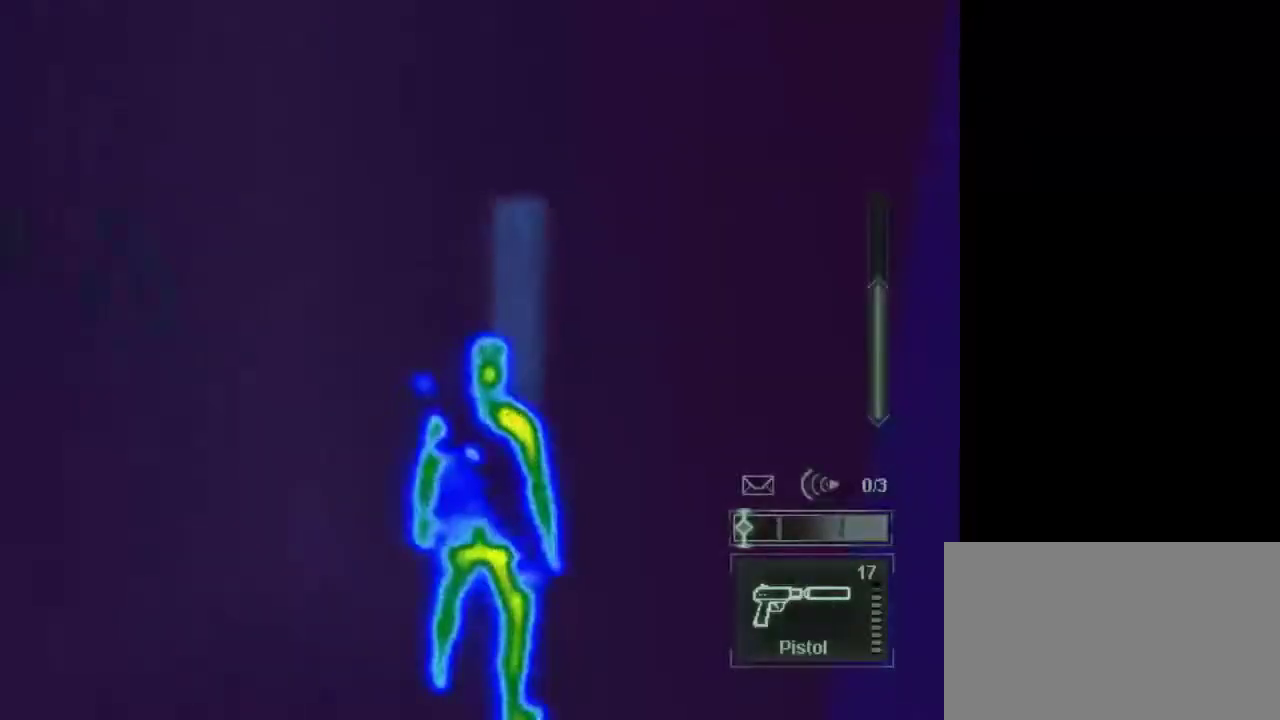
{"keys": [], "mouse": [], "events": []}
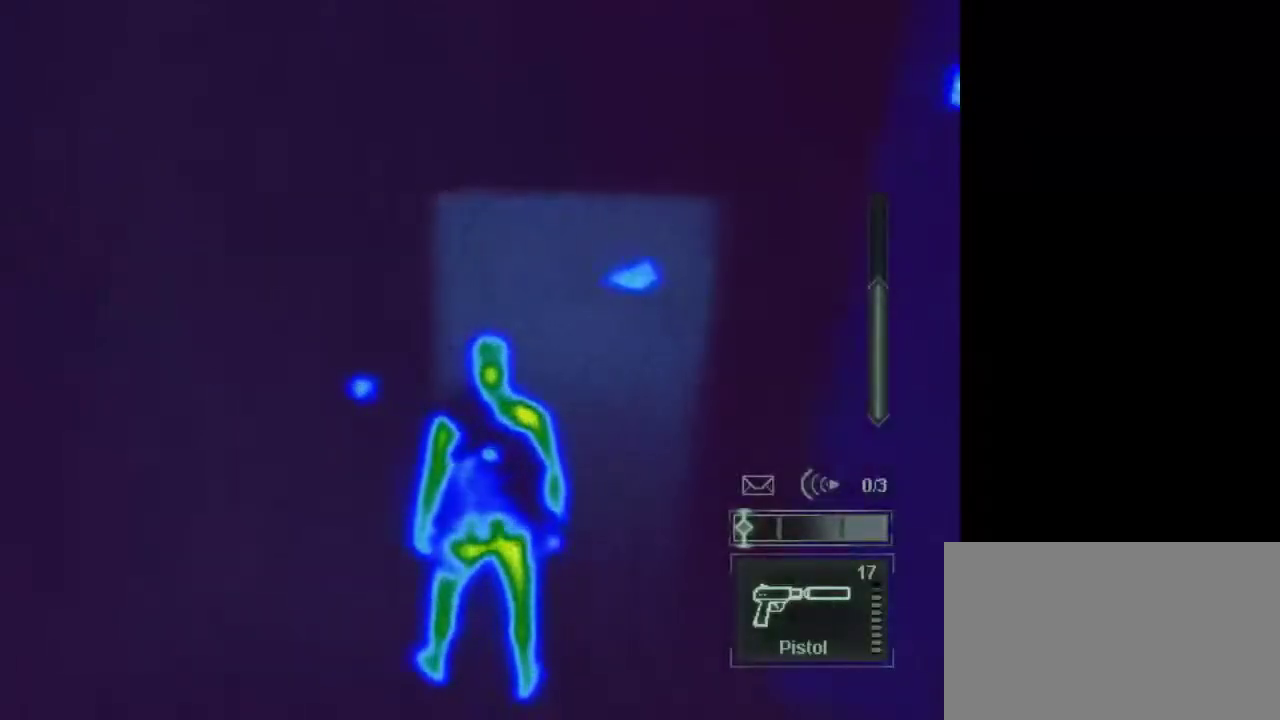
{"keys": [], "mouse": [], "events": []}
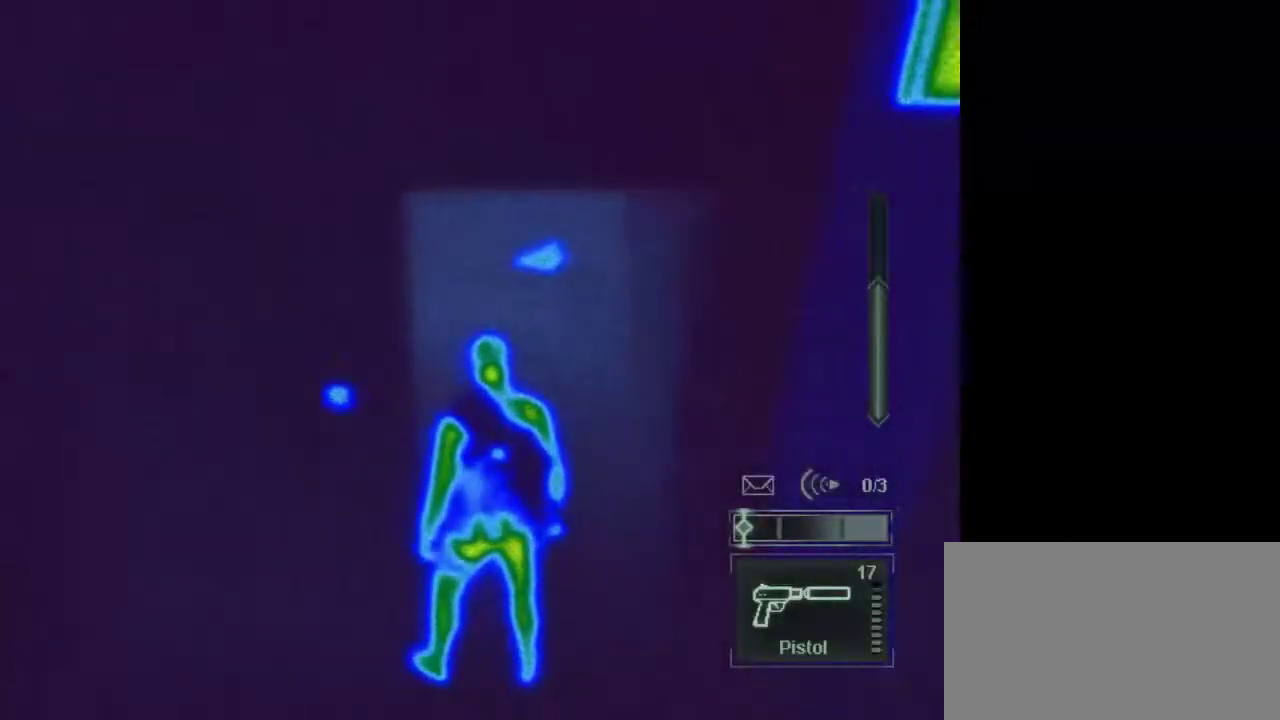
{"keys": [], "mouse": [], "events": []}
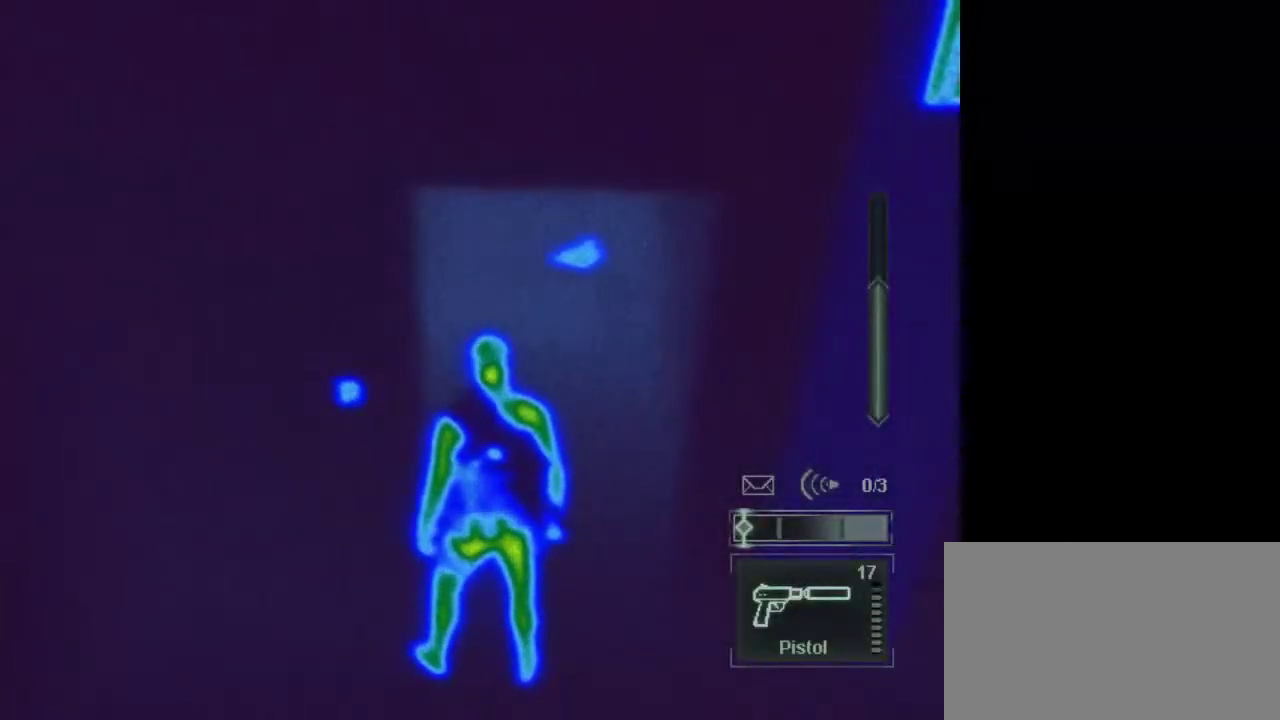
{"keys": ["w"], "mouse": [], "events": [[283, "w", "down"]]}
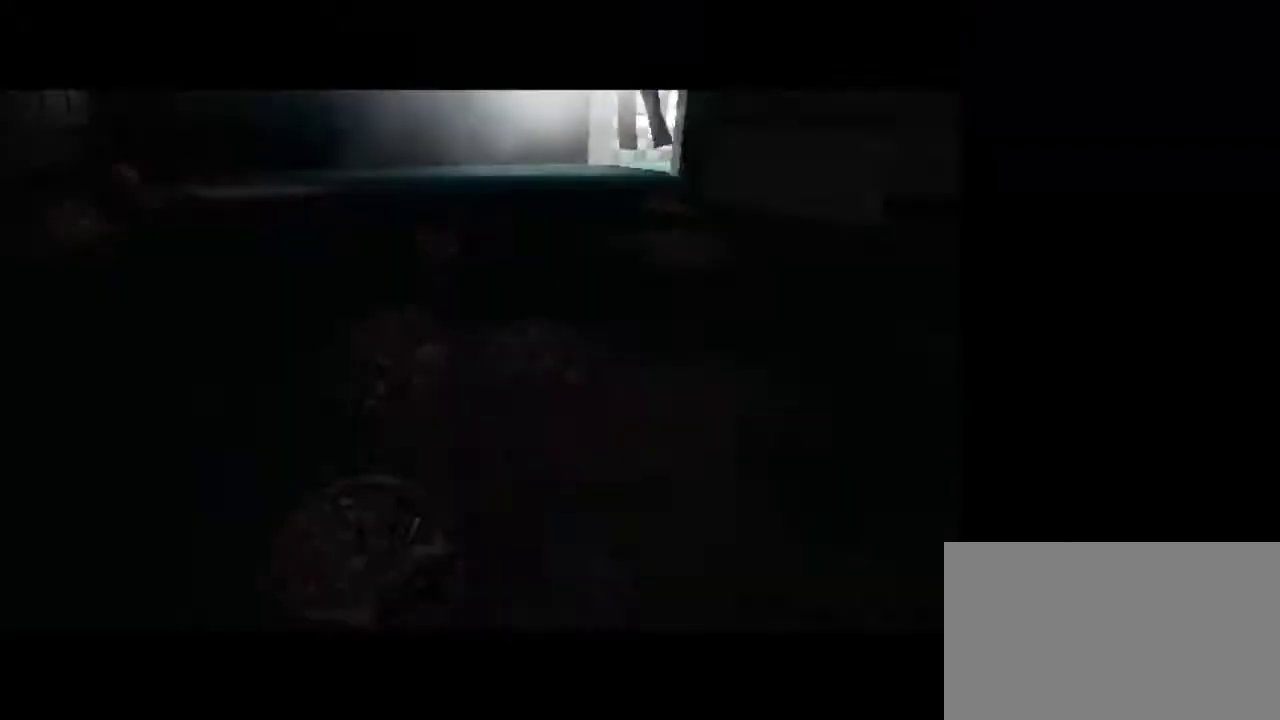
{"keys": ["w"], "mouse": [], "events": []}
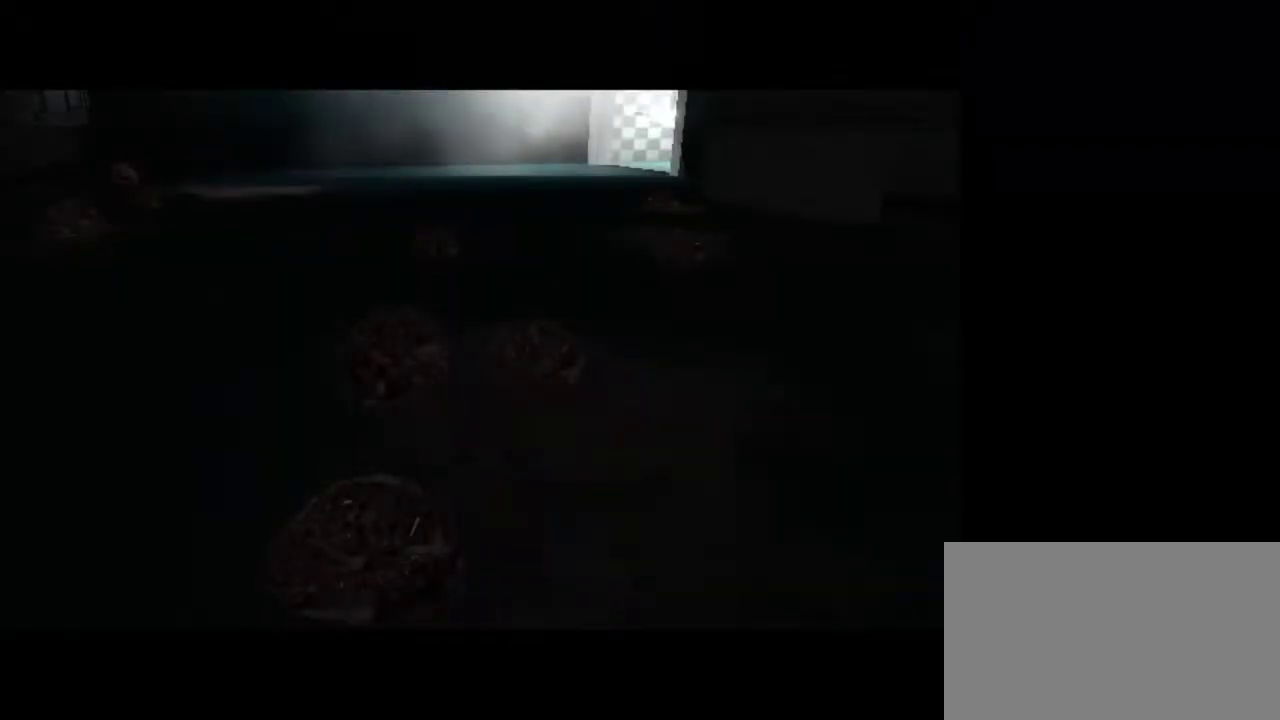
{"keys": [], "mouse": [], "events": [[67, "w", "up"]]}
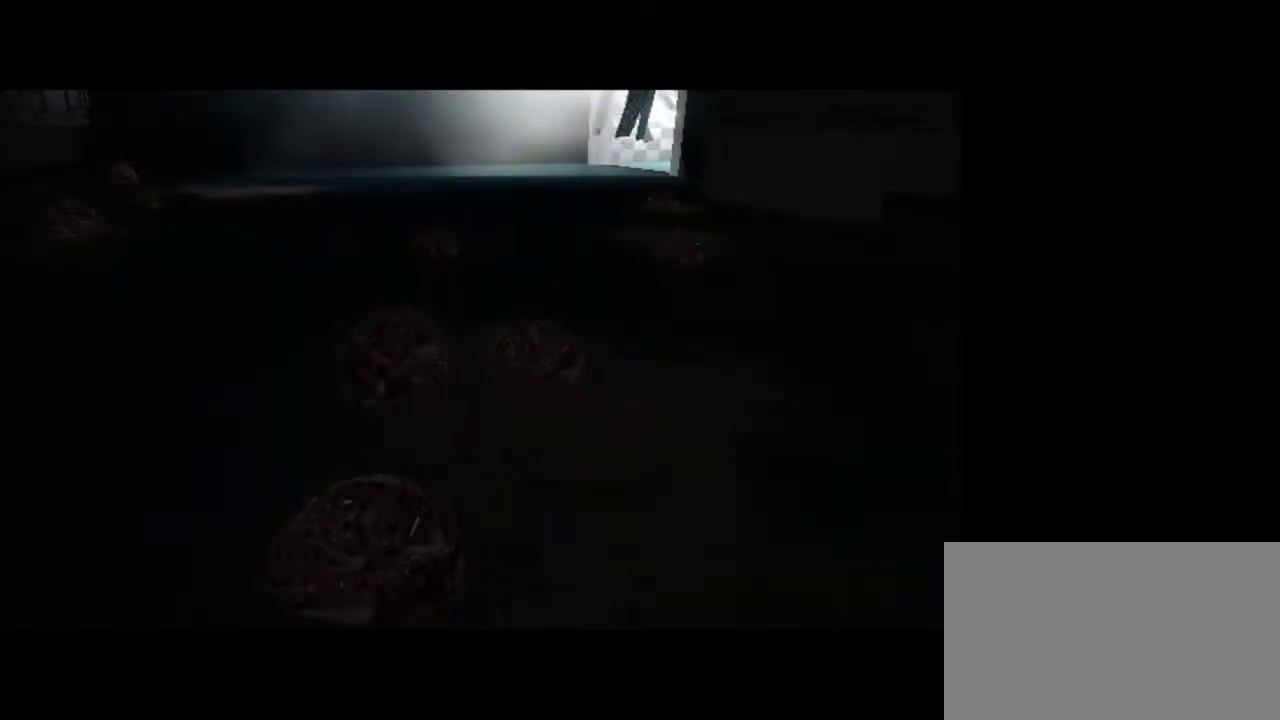
{"keys": [], "mouse": [], "events": []}
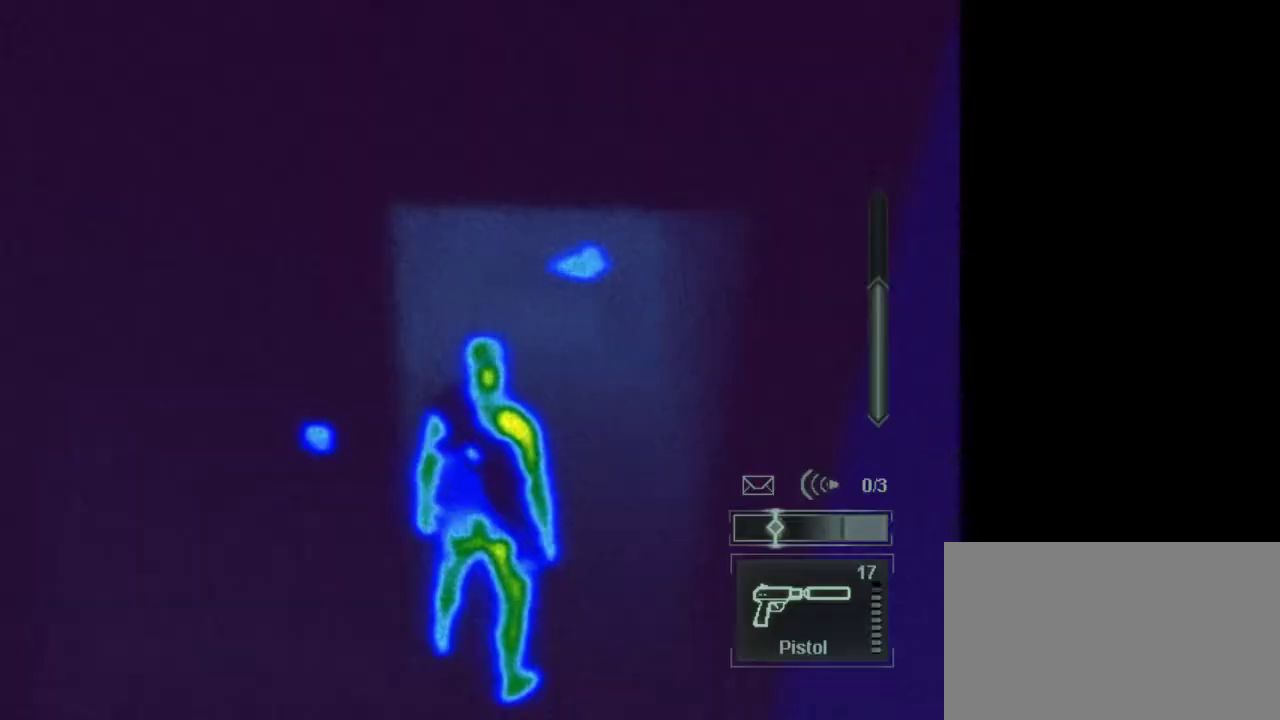
{"keys": [], "mouse": [], "events": []}
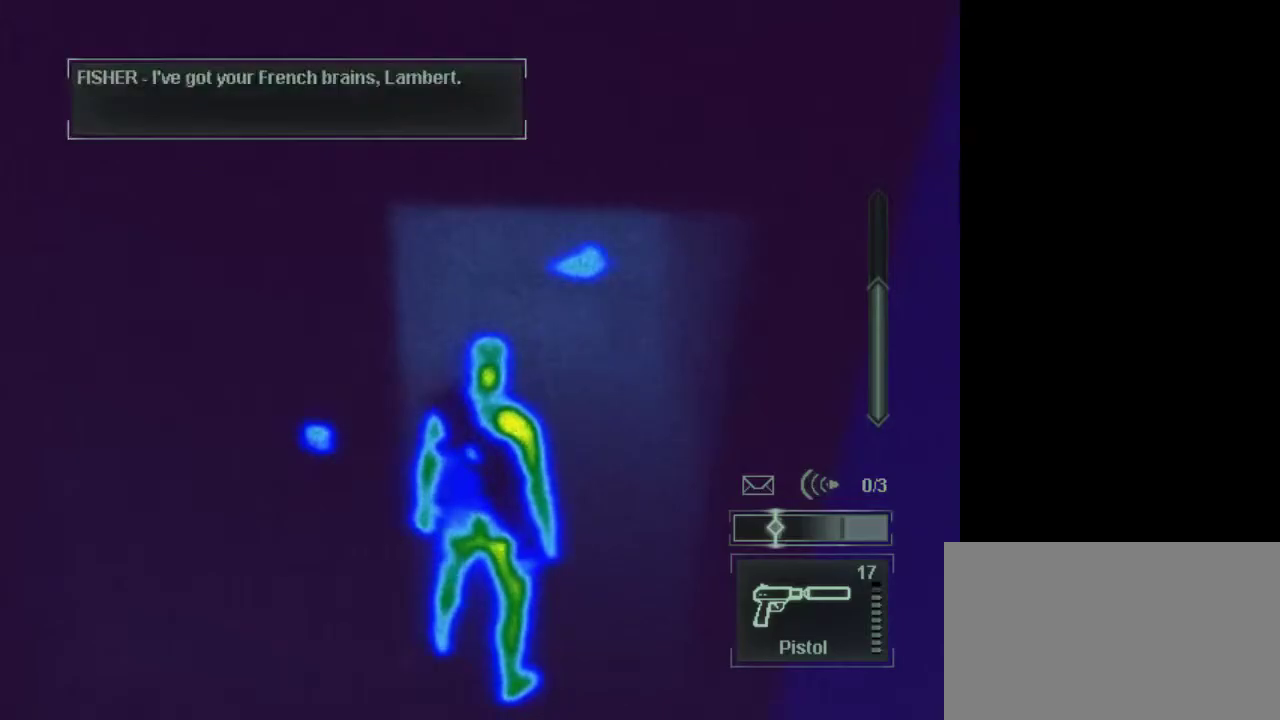
{"keys": [], "mouse": [], "events": []}
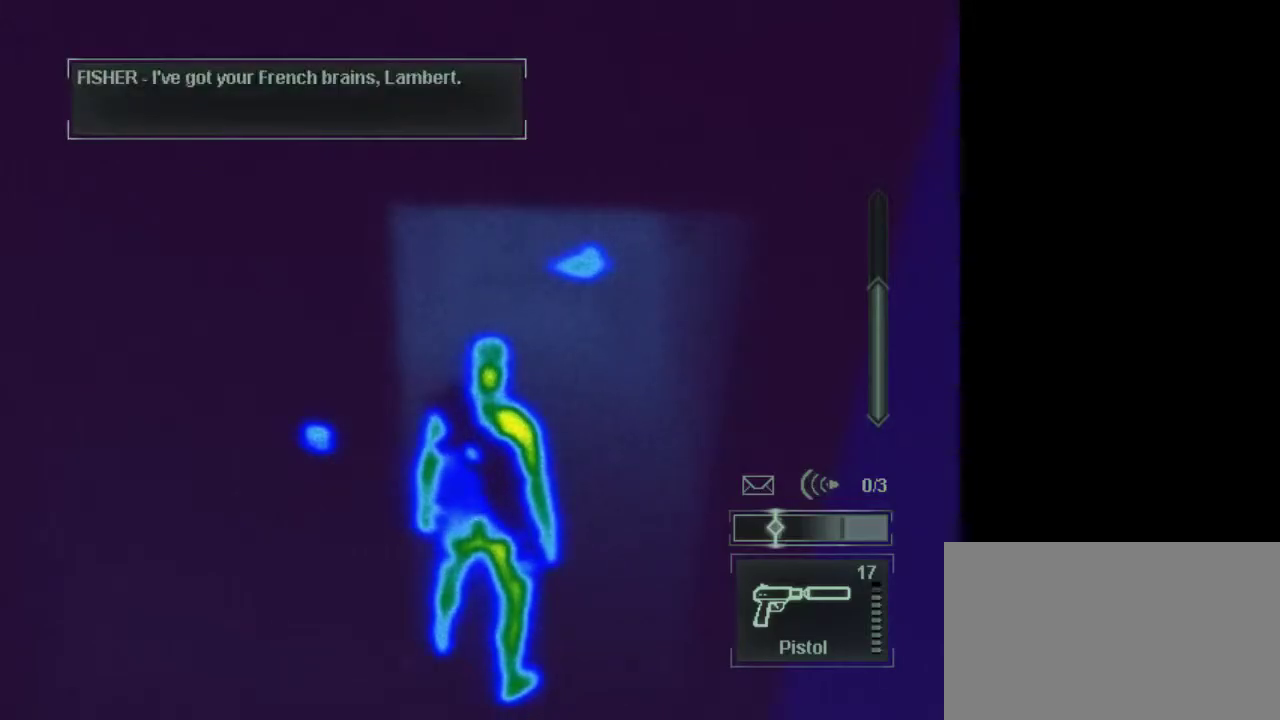
{"keys": [], "mouse": [], "events": [[233, "3", "down"], [317, "3", "up"]]}
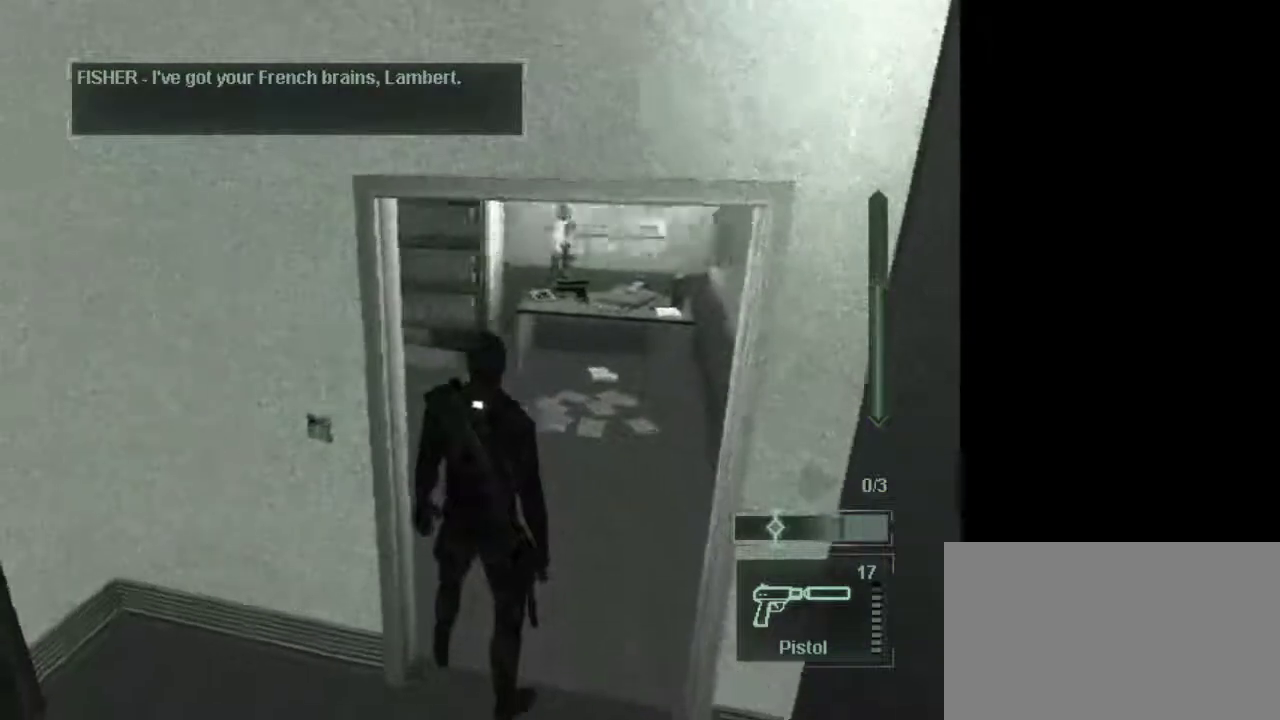
{"keys": ["w"], "mouse": [], "events": [[67, "w", "down"]]}
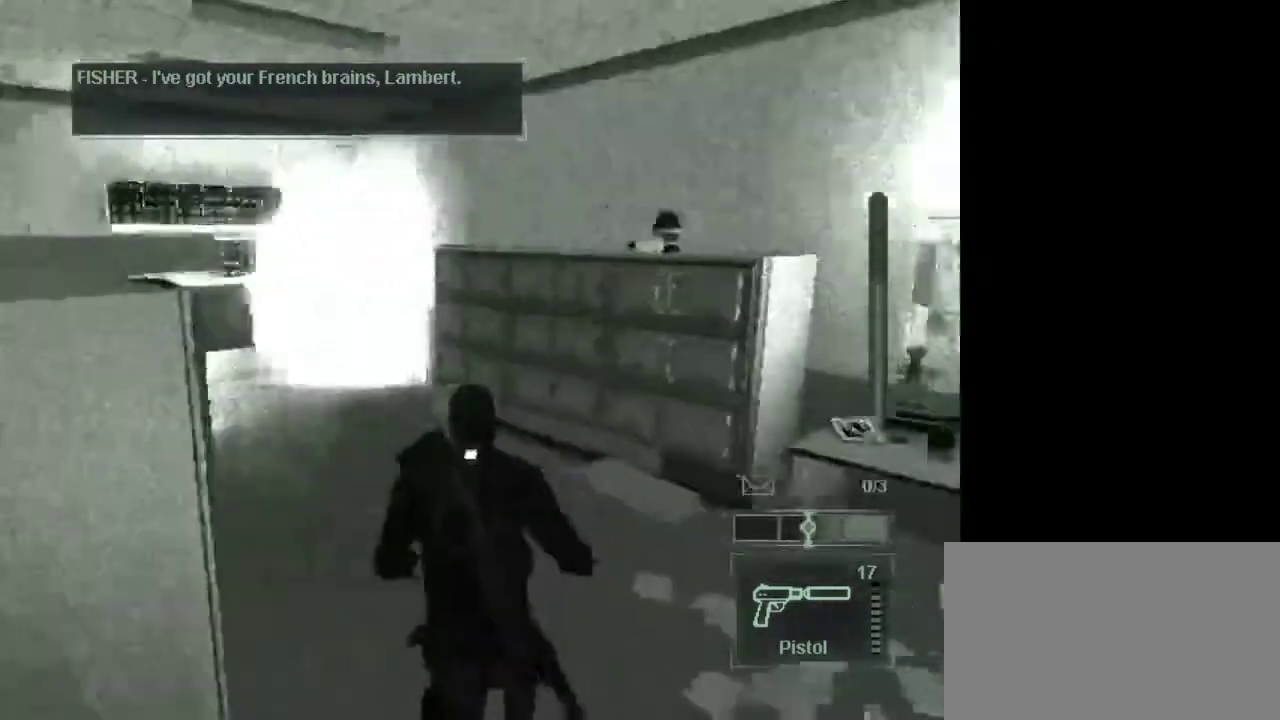
{"keys": ["w"], "mouse": [], "events": []}
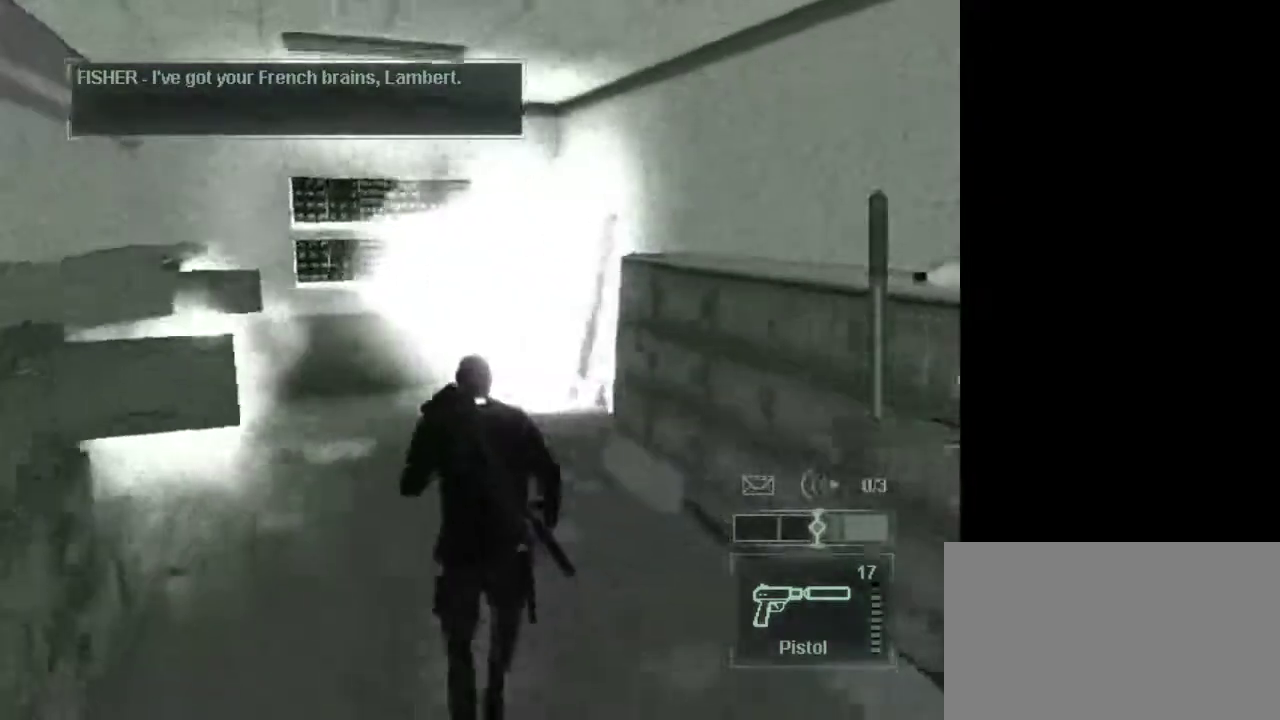
{"keys": ["w"], "mouse": [], "events": []}
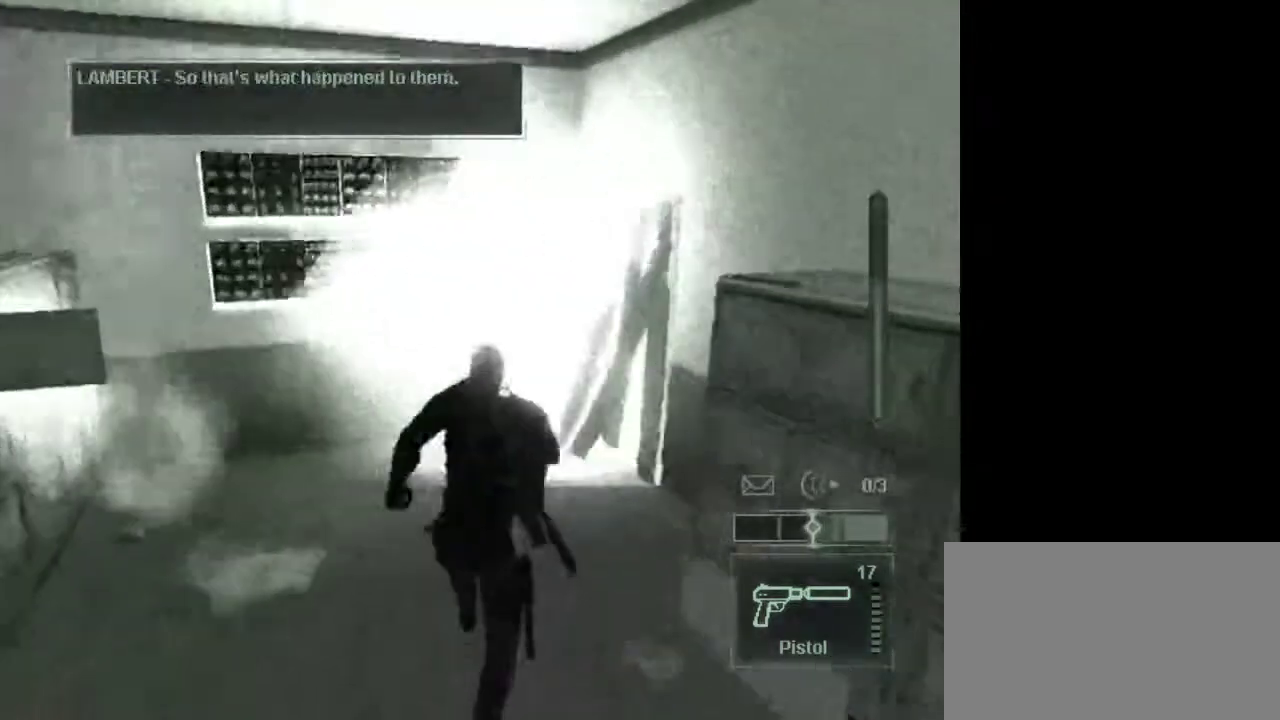
{"keys": ["w"], "mouse": [], "events": [[383, "a", "down"], [483, "a", "up"]]}